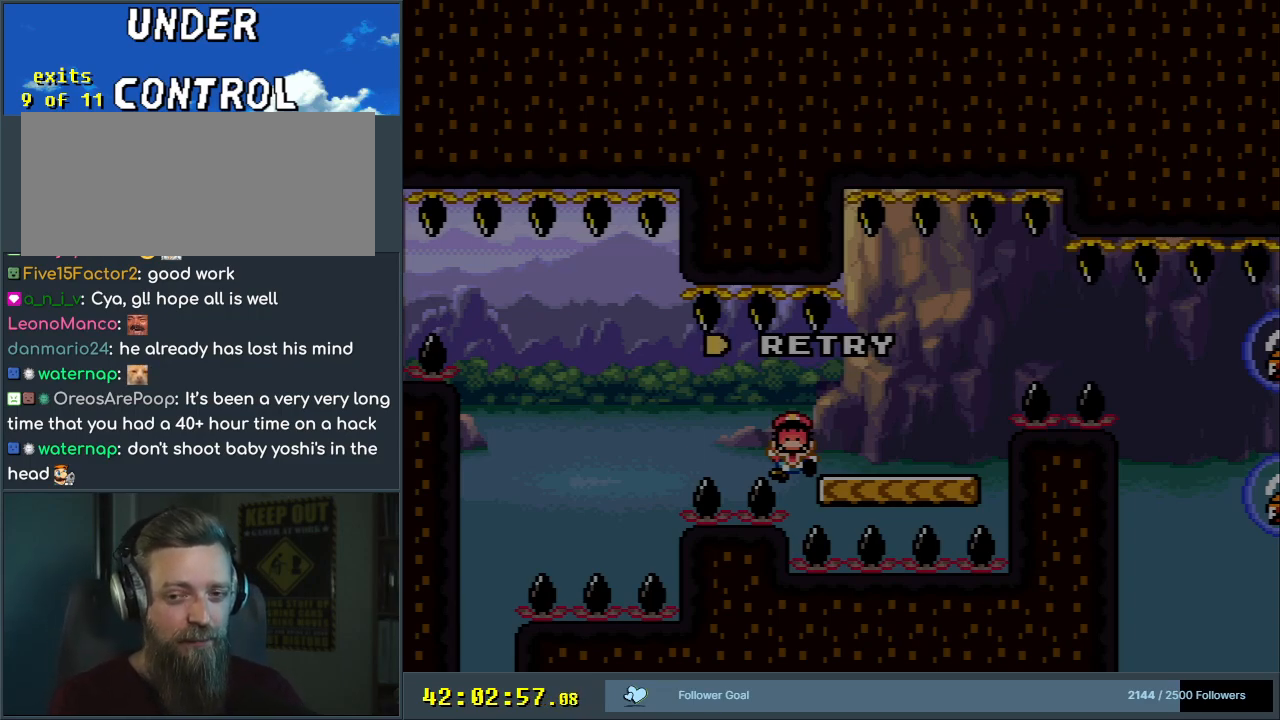
Gameplay with a controller (Nintendo layout); each line is a JSON object with the inputs held at the frame after it. "events" lists button and stick changes between this image and that frame as [ms after this image, input, new state], when the widget could be followed in between. Not read: L3 R3.
{"buttons": [], "events": [[350, "Y", "down"], [467, "Y", "up"]]}
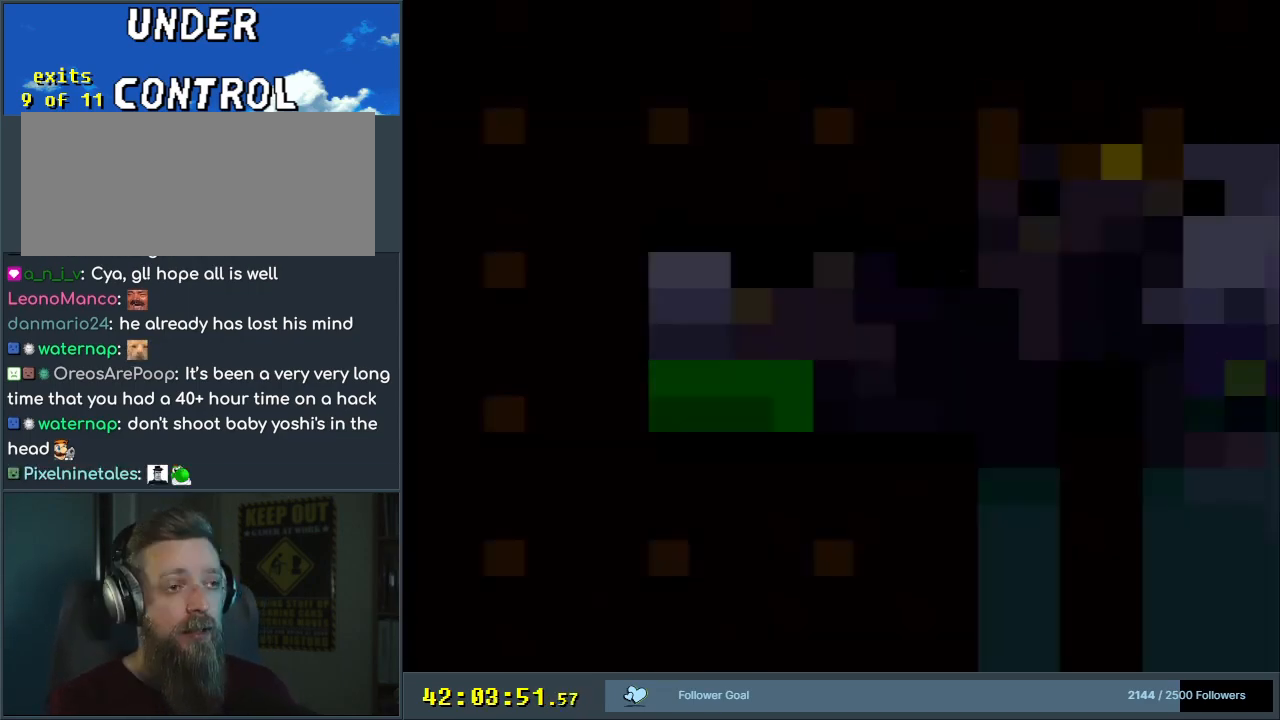
{"buttons": ["Y", "DPAD_RIGHT"], "events": [[50, "Y", "down"], [417, "DPAD_RIGHT", "down"]]}
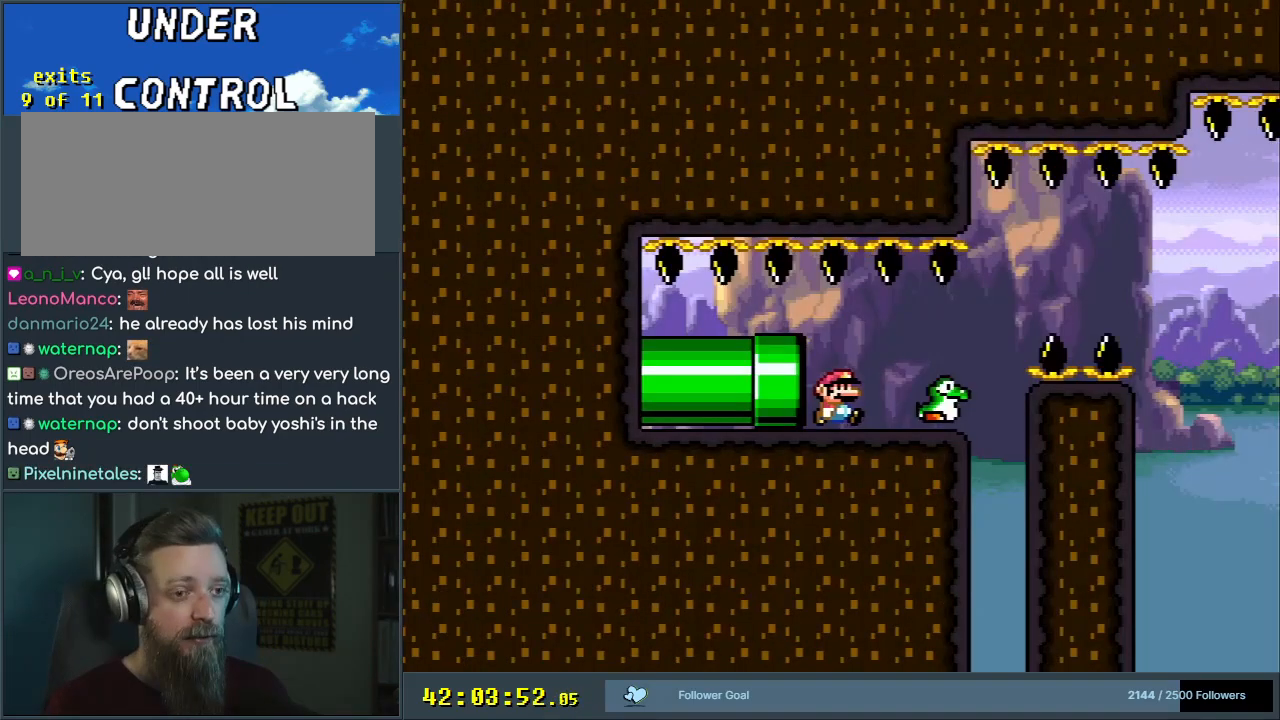
{"buttons": ["Y", "DPAD_RIGHT"], "events": [[383, "B", "down"], [467, "B", "up"]]}
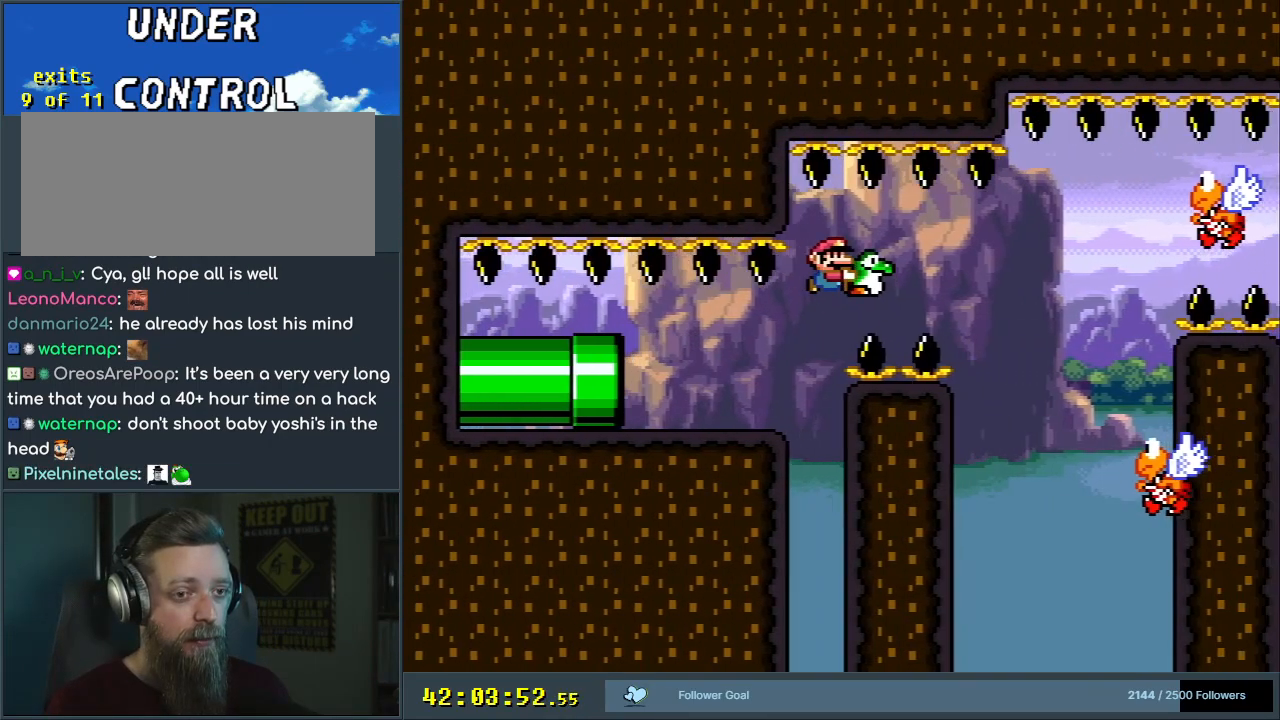
{"buttons": ["B", "DPAD_UP"], "events": [[183, "B", "down"], [200, "DPAD_UP", "down"], [483, "DPAD_RIGHT", "up"], [483, "Y", "up"]]}
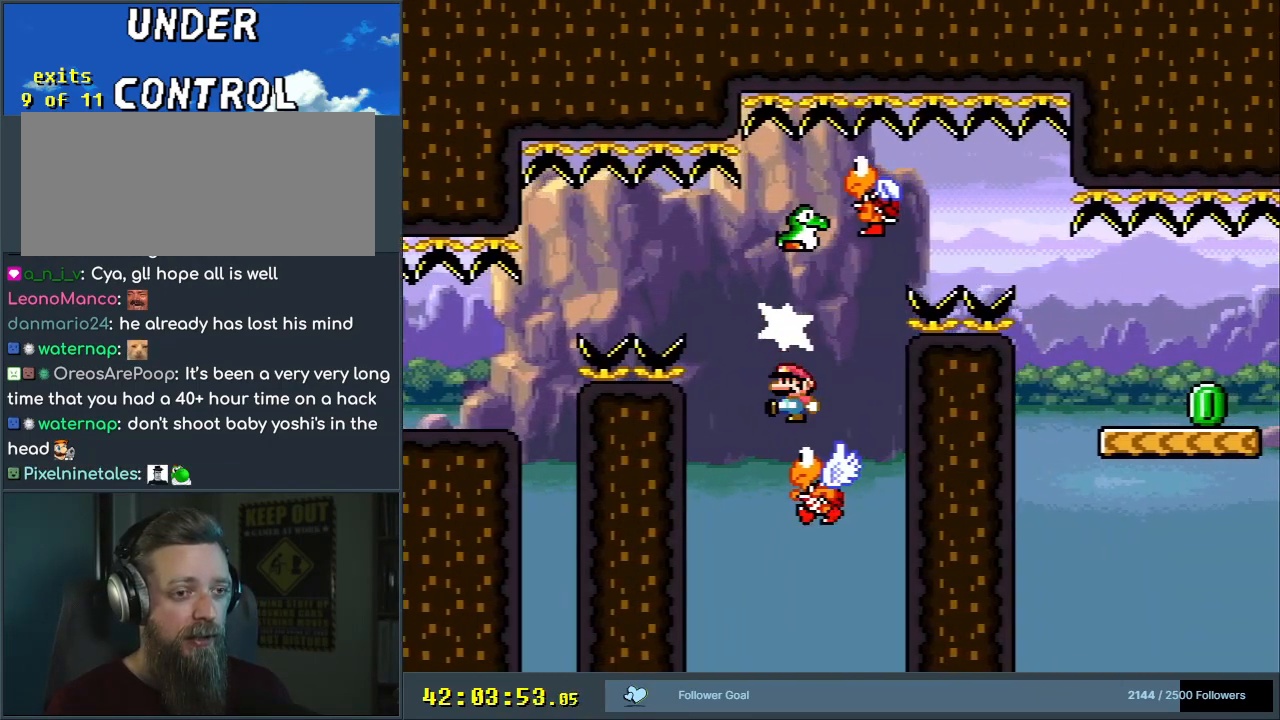
{"buttons": ["B", "Y", "DPAD_RIGHT"], "events": [[17, "DPAD_LEFT", "down"], [83, "DPAD_UP", "up"], [83, "Y", "down"], [167, "DPAD_LEFT", "up"], [183, "DPAD_RIGHT", "down"]]}
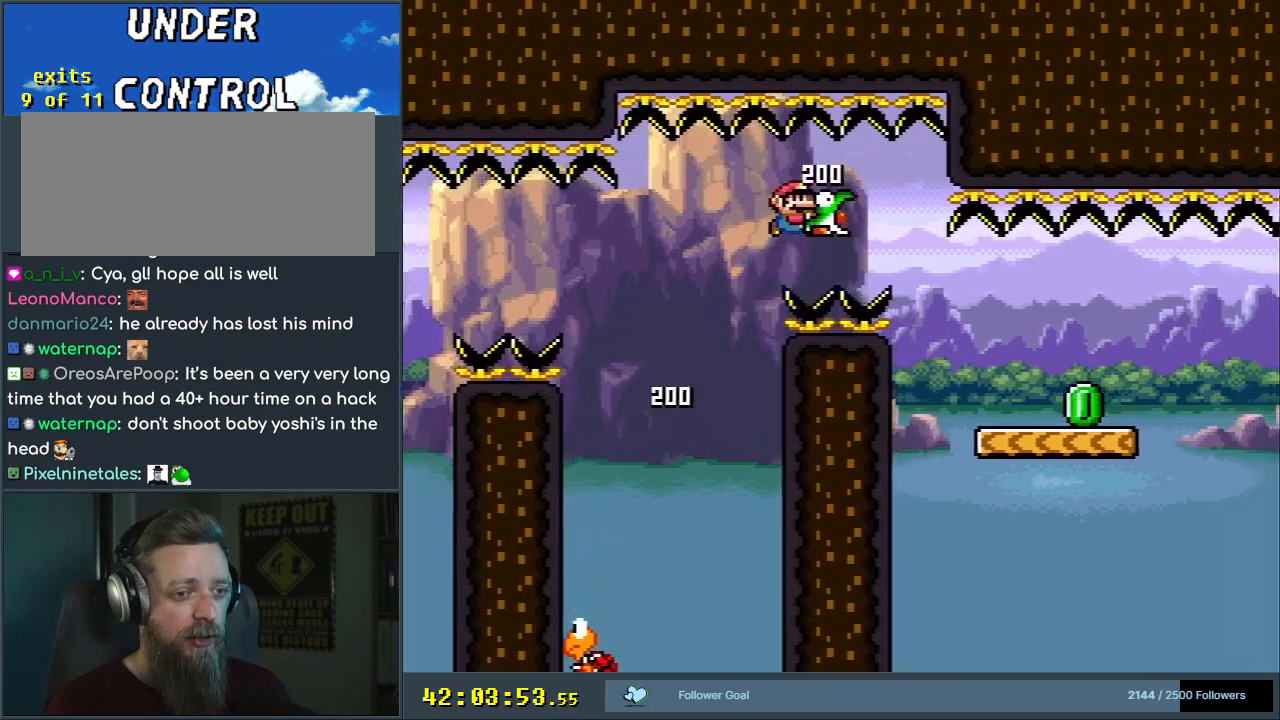
{"buttons": ["B", "DPAD_RIGHT"], "events": [[50, "B", "up"], [117, "B", "down"], [500, "Y", "up"]]}
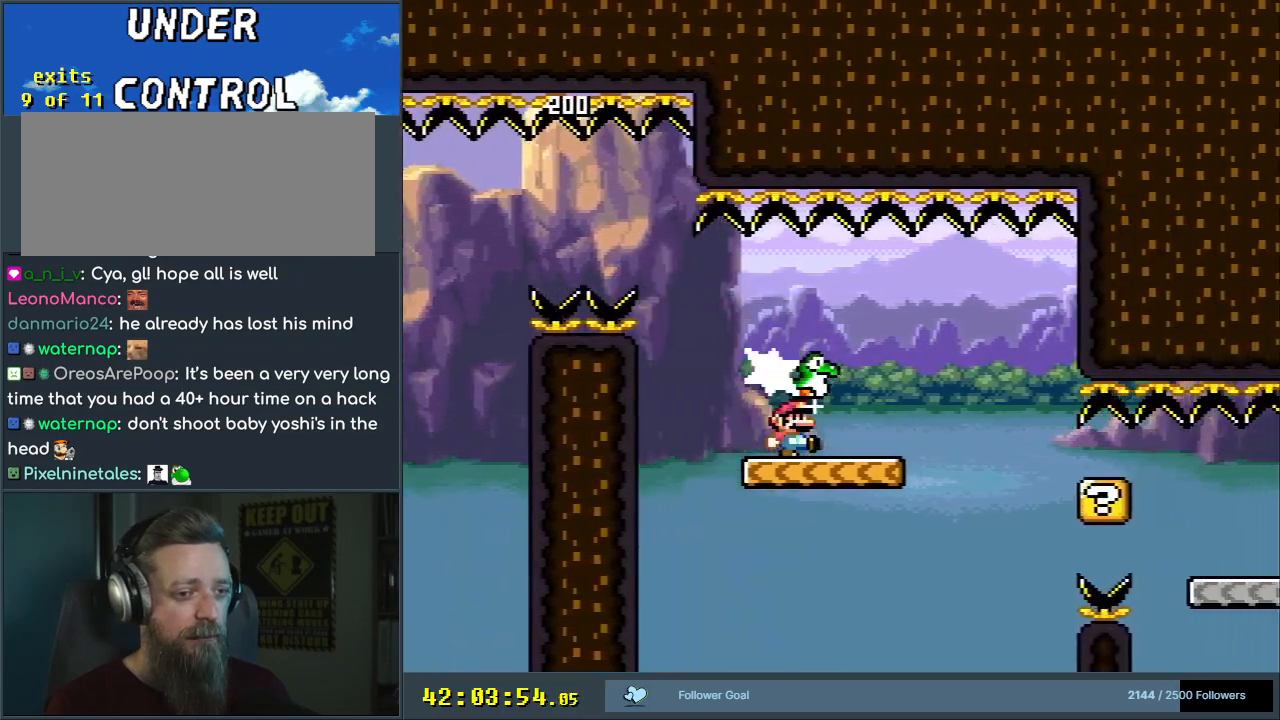
{"buttons": ["B", "Y", "DPAD_RIGHT"]}
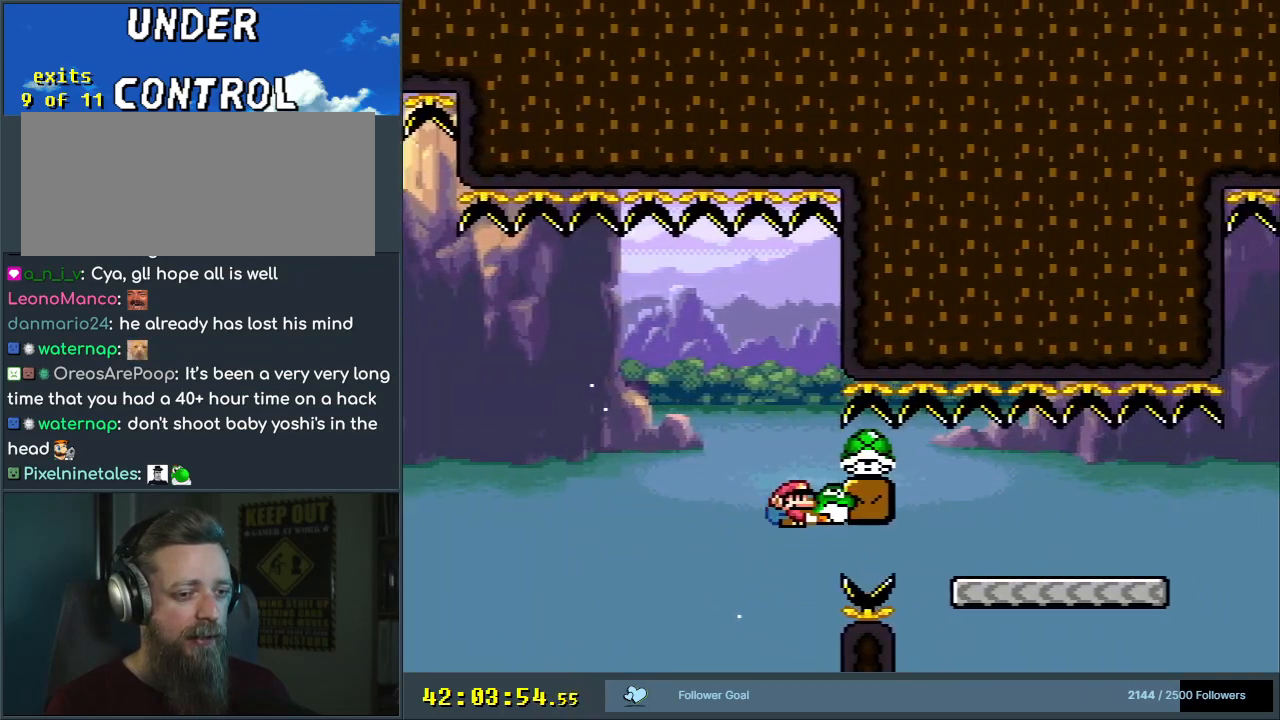
{"buttons": ["Y", "DPAD_RIGHT"], "events": [[67, "B", "up"]]}
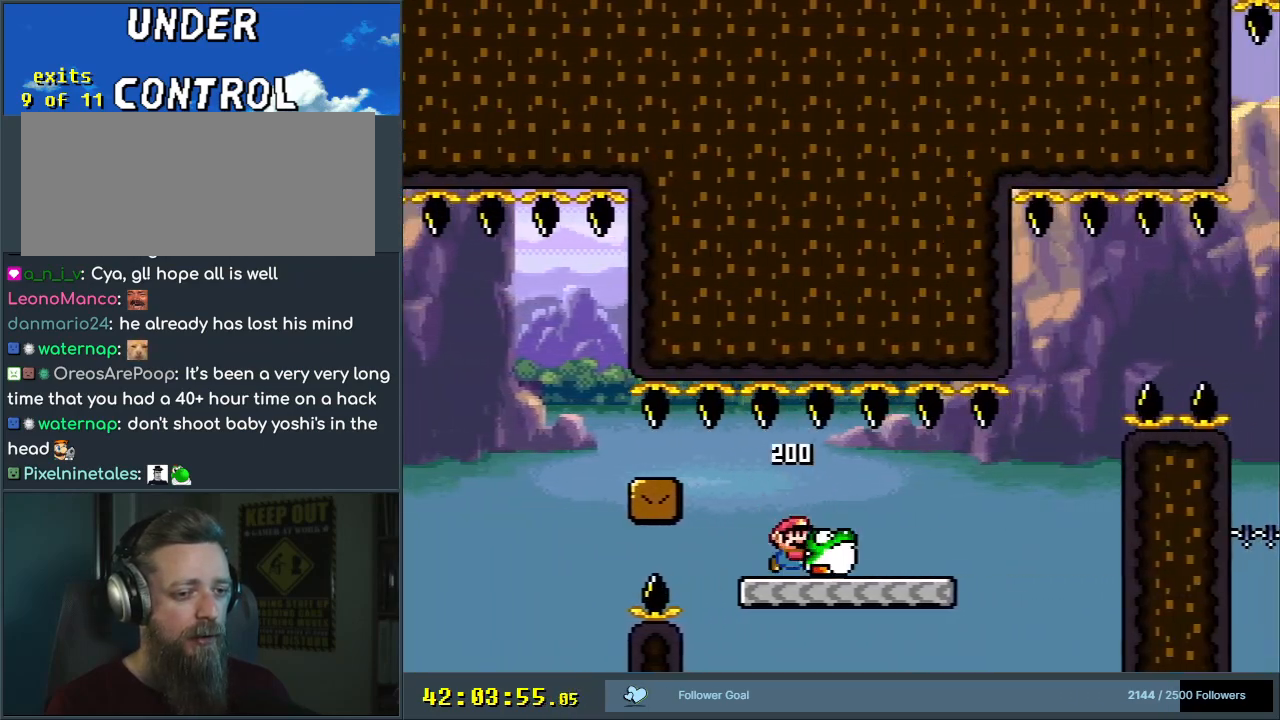
{"buttons": ["B", "Y", "DPAD_RIGHT"], "events": [[383, "B", "down"]]}
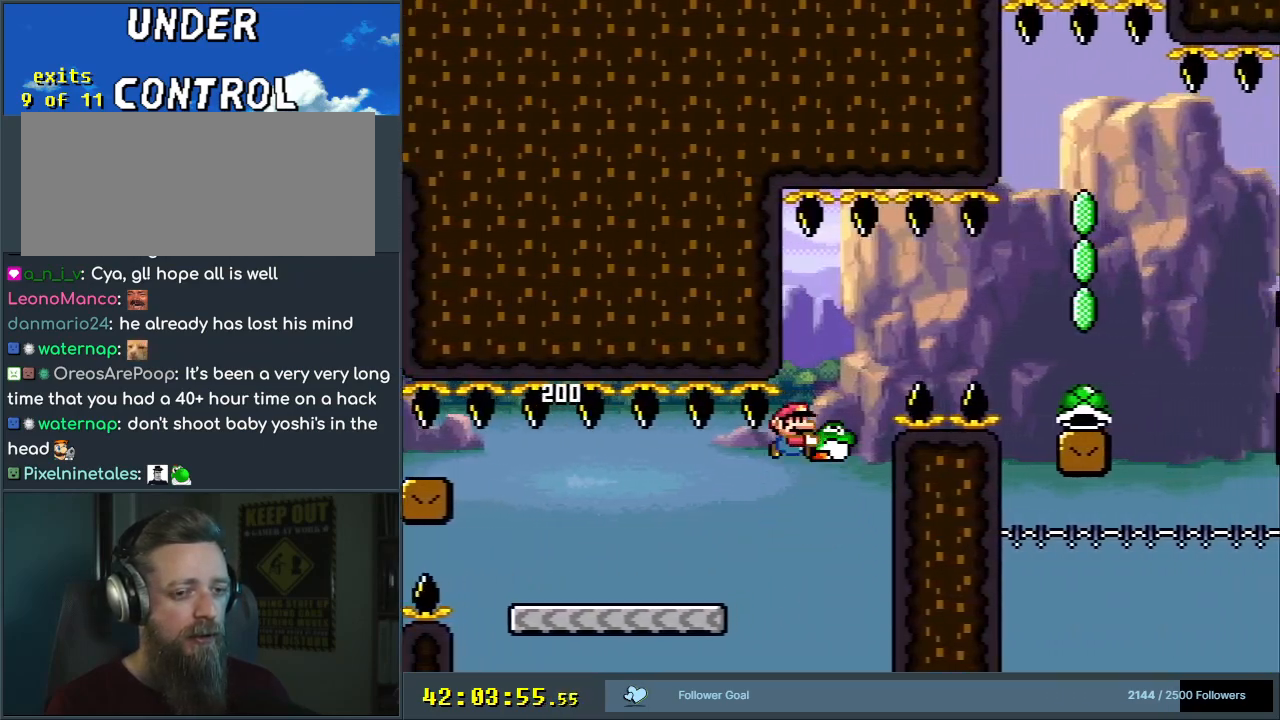
{"buttons": ["B", "DPAD_UP", "DPAD_RIGHT"], "events": [[67, "DPAD_UP", "down"], [483, "Y", "up"]]}
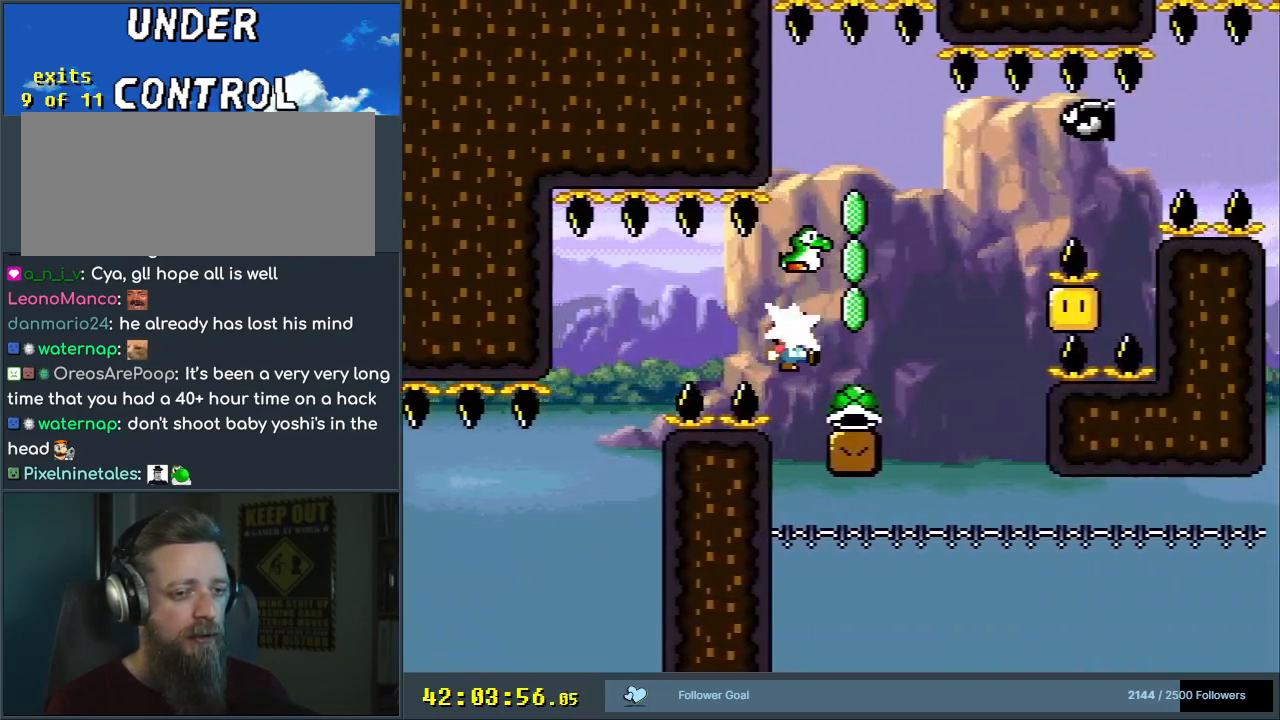
{"buttons": ["B", "Y"], "events": [[83, "Y", "down"], [100, "B", "up"], [100, "DPAD_RIGHT", "up"], [150, "DPAD_LEFT", "down"], [167, "DPAD_UP", "up"], [217, "B", "down"], [250, "DPAD_LEFT", "up"], [250, "DPAD_RIGHT", "down"], [383, "Y", "up"], [400, "B", "up"], [450, "DPAD_RIGHT", "up"], [483, "B", "down"], [483, "Y", "down"]]}
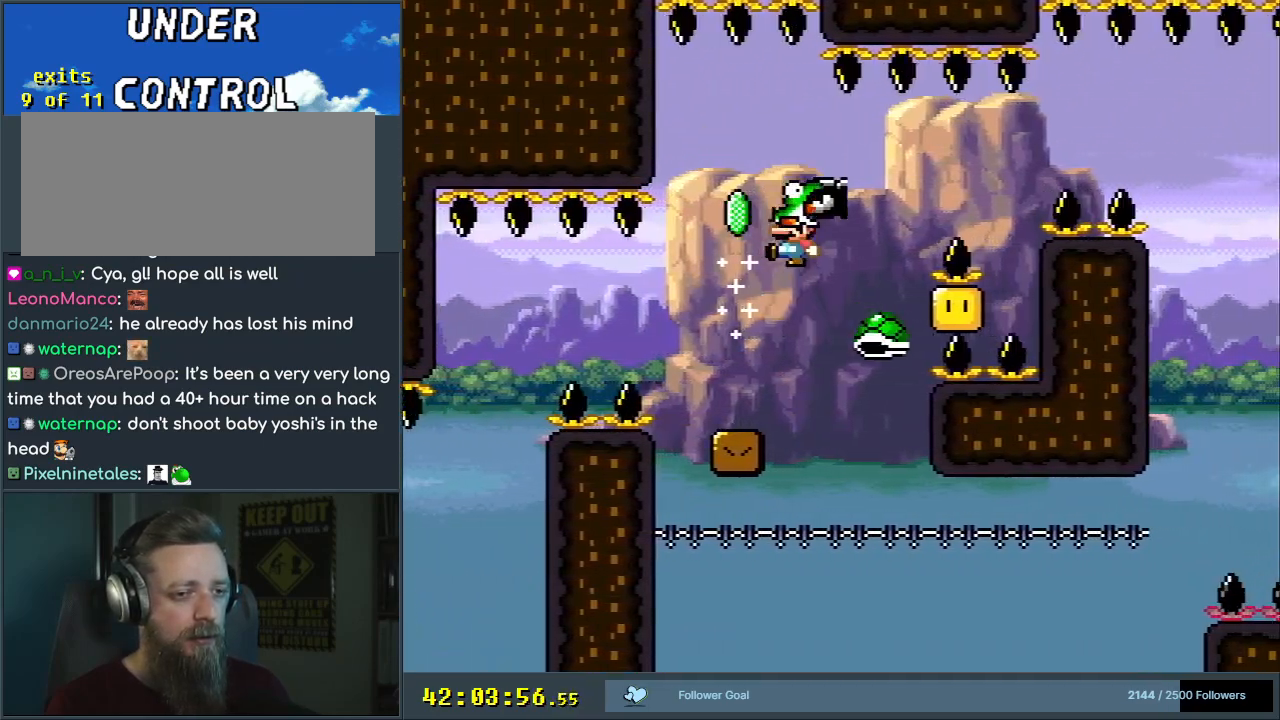
{"buttons": ["B", "Y", "DPAD_RIGHT"], "events": [[17, "DPAD_LEFT", "down"], [233, "DPAD_LEFT", "up"], [483, "DPAD_RIGHT", "down"]]}
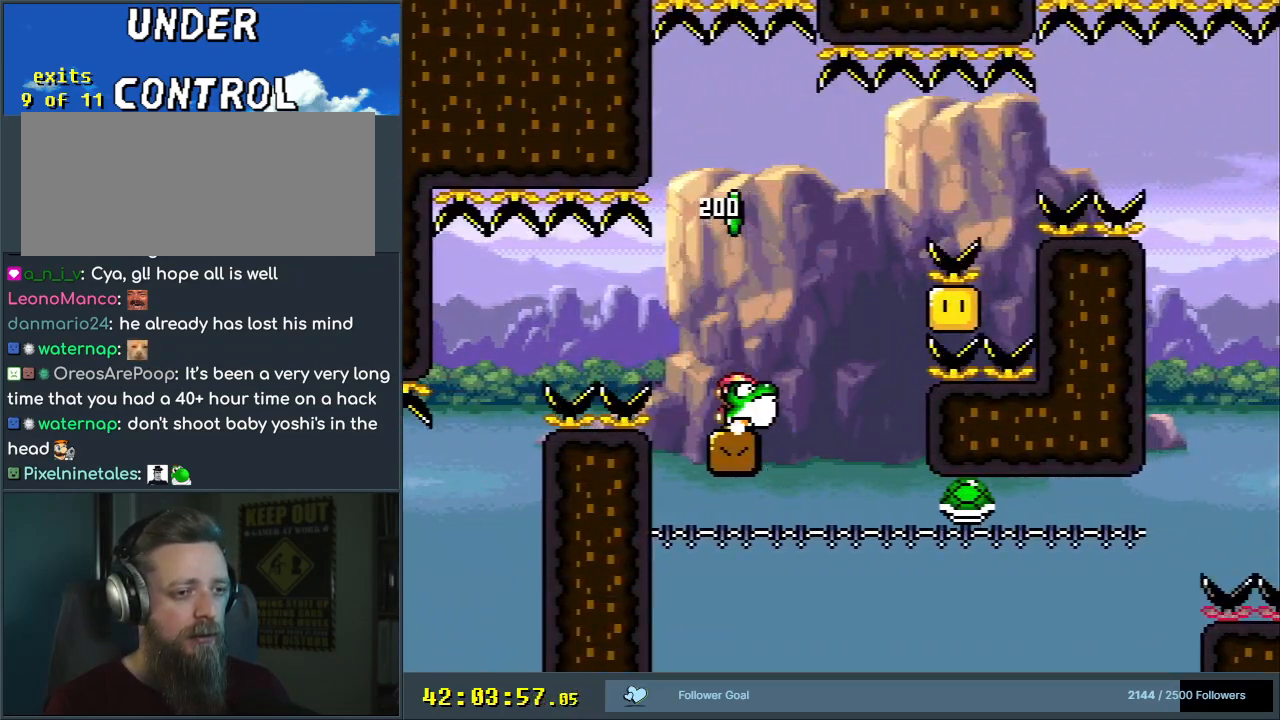
{"buttons": ["Y"], "events": [[50, "DPAD_RIGHT", "up"], [83, "B", "up"]]}
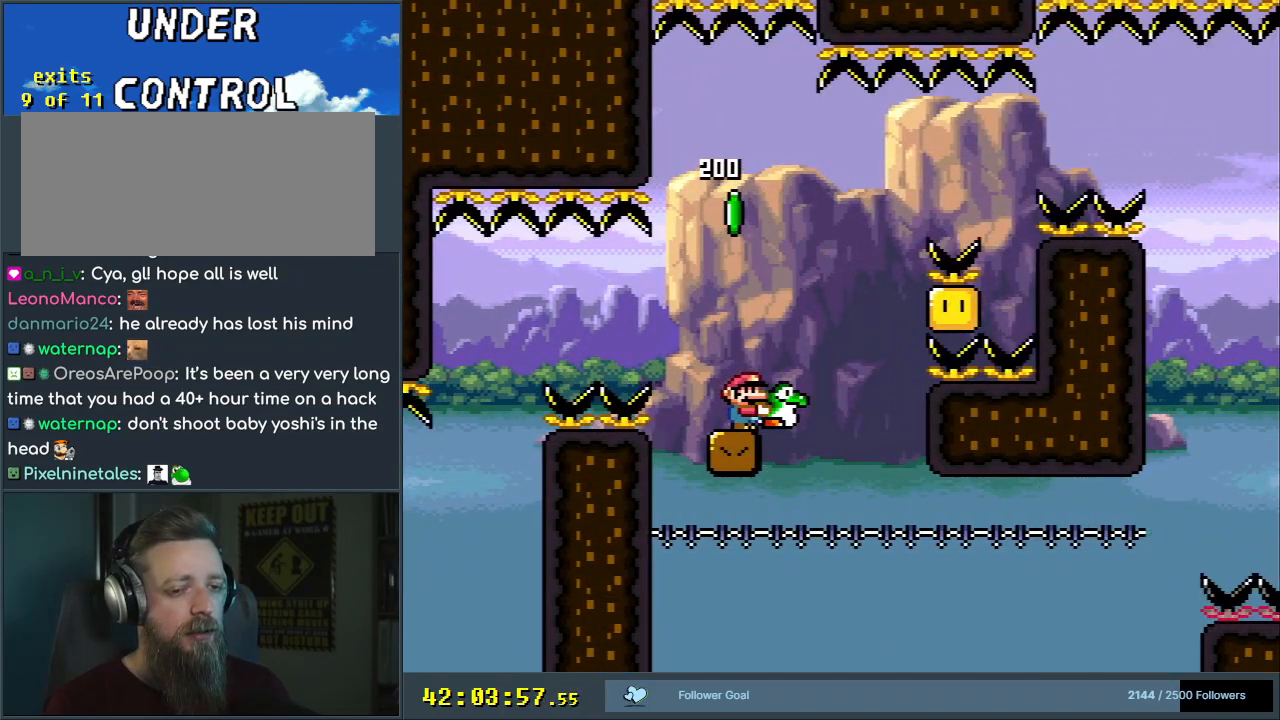
{"buttons": ["Y"], "events": []}
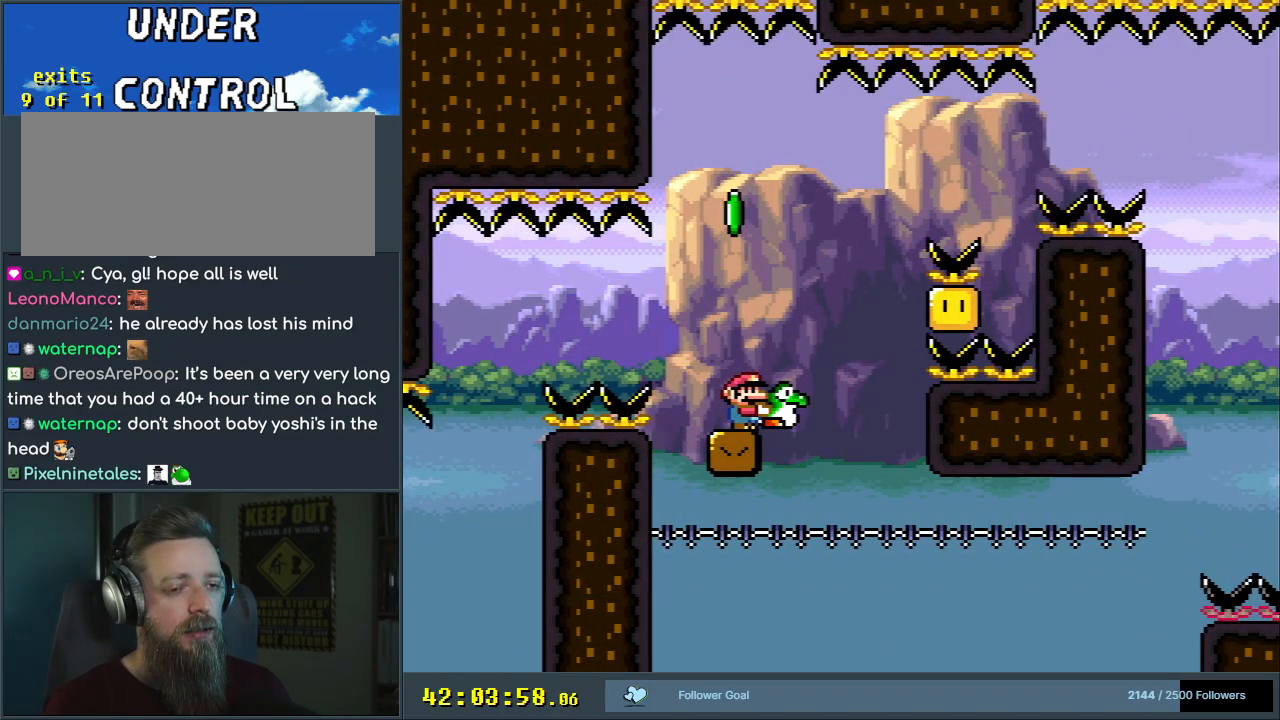
{"buttons": ["Y"], "events": []}
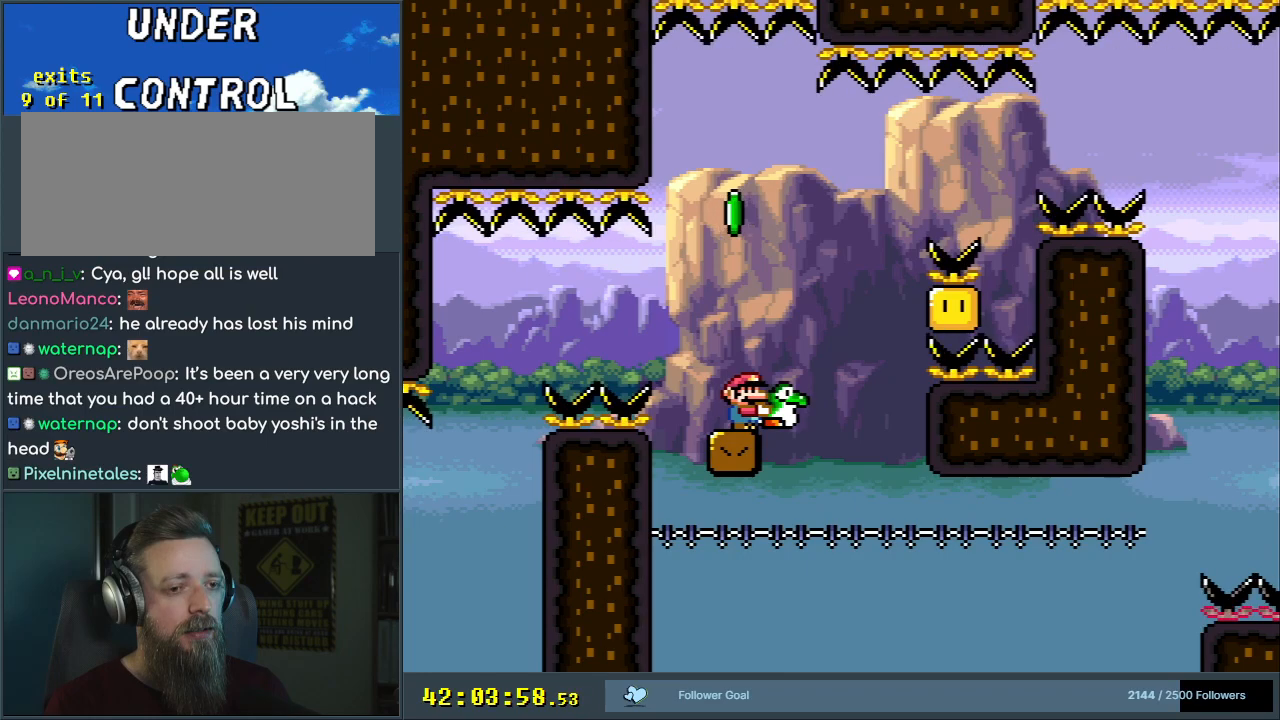
{"buttons": ["Y"], "events": []}
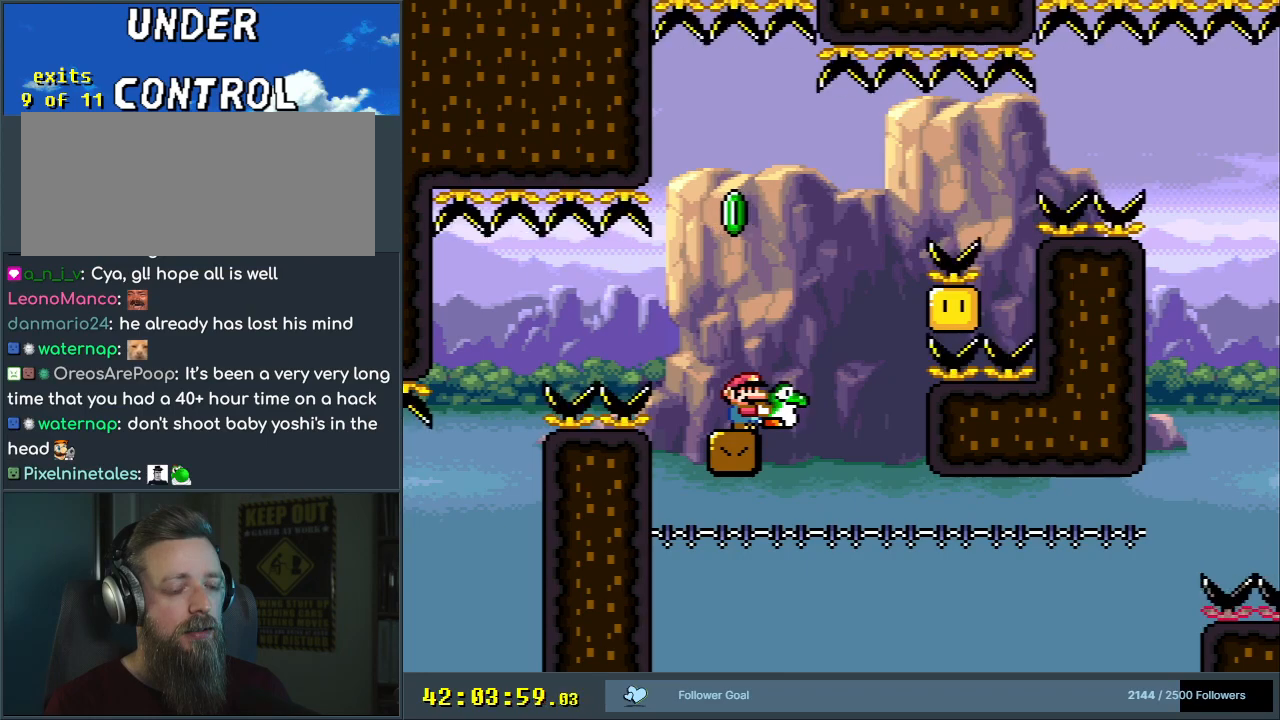
{"buttons": ["Y"], "events": [[250, "B", "down"], [433, "B", "up"]]}
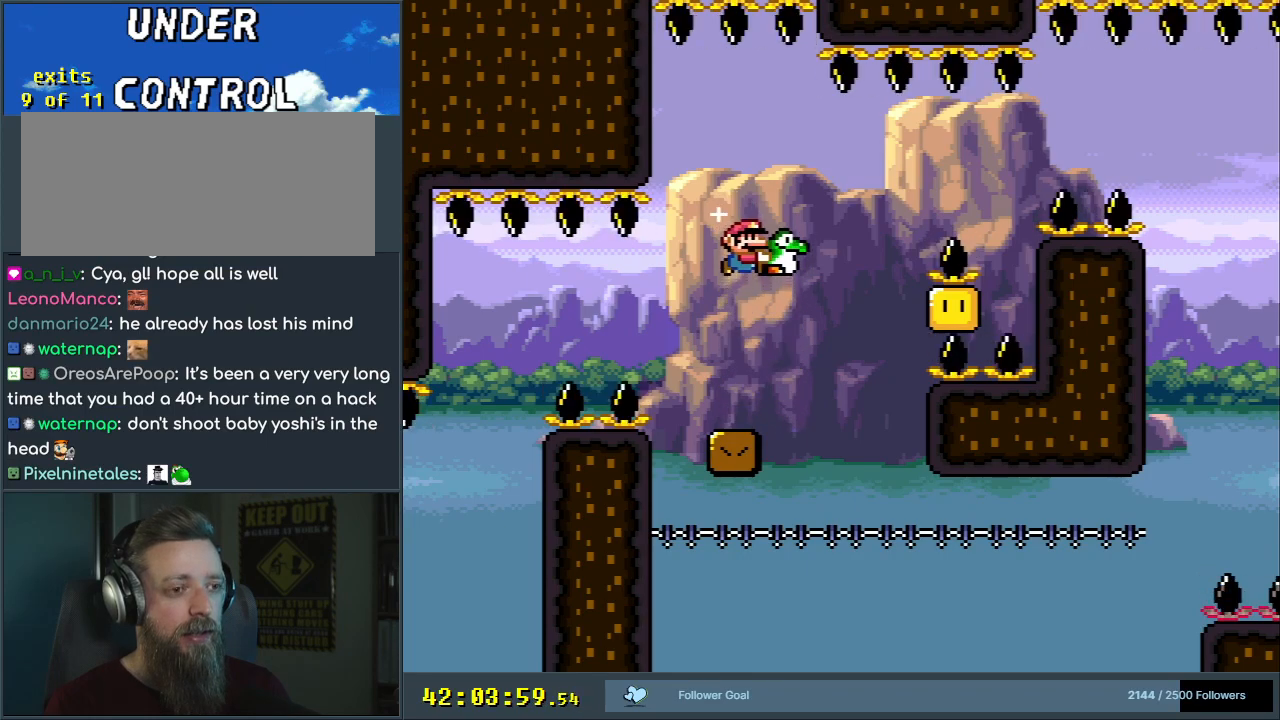
{"buttons": ["B", "Y"], "events": [[483, "B", "down"]]}
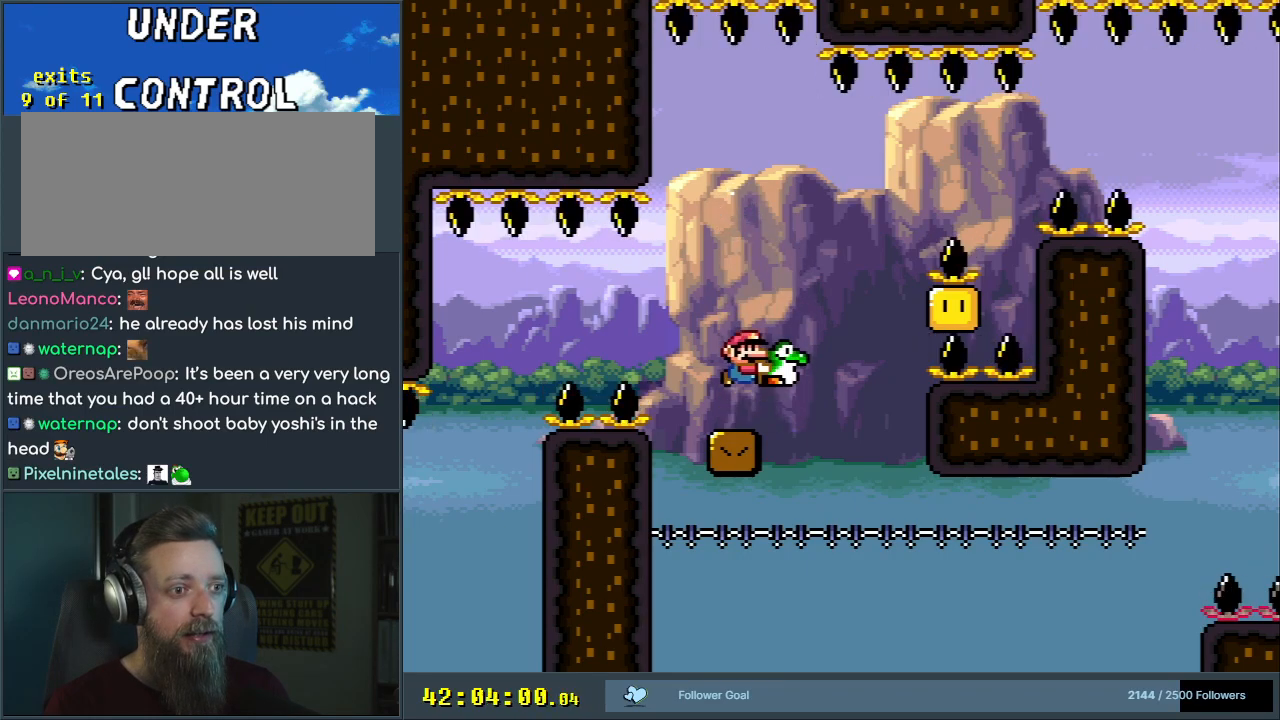
{"buttons": ["Y"], "events": [[400, "B", "up"]]}
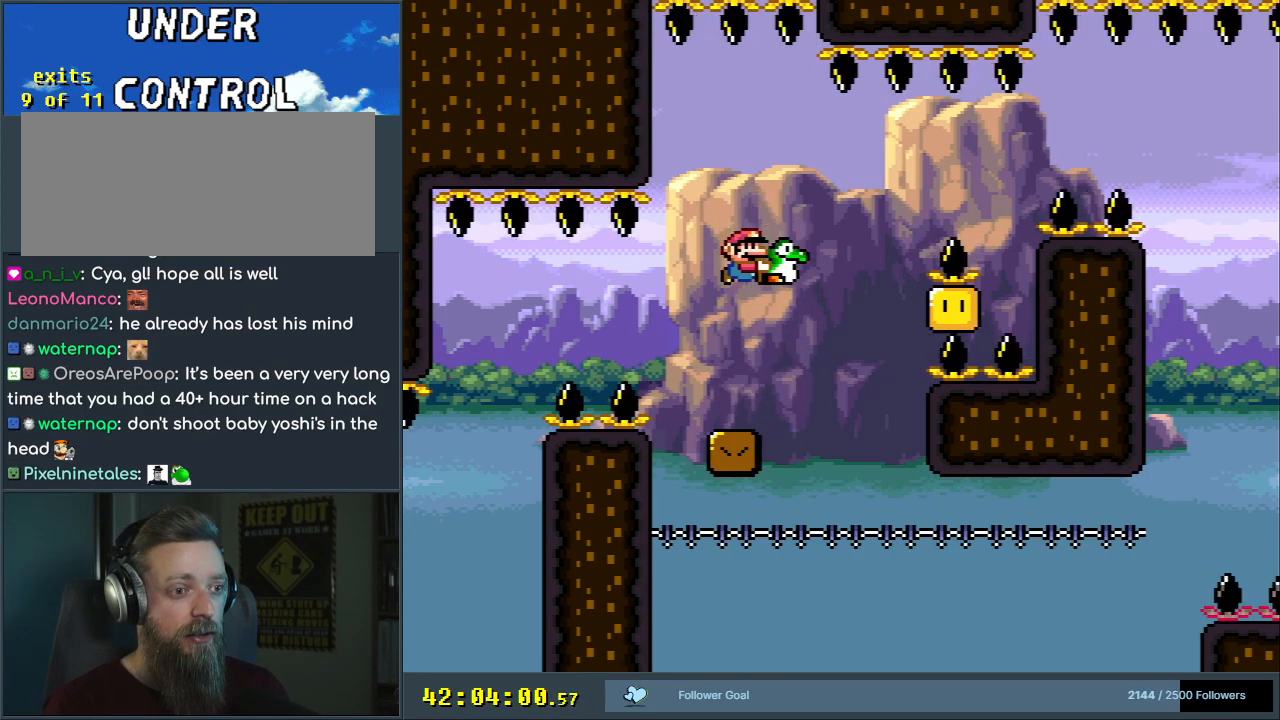
{"buttons": ["B", "Y", "DPAD_UP"], "events": [[350, "B", "down"], [450, "DPAD_UP", "down"]]}
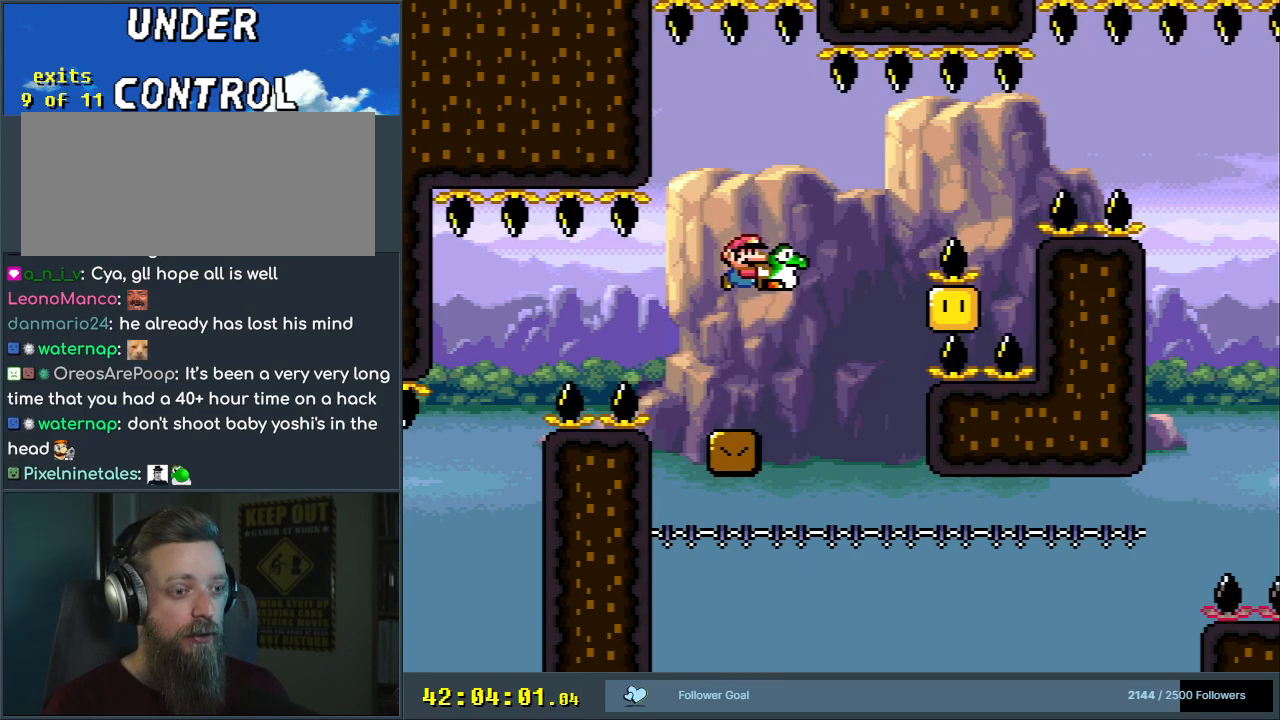
{"buttons": ["Y"], "events": [[300, "DPAD_UP", "up"], [317, "B", "up"]]}
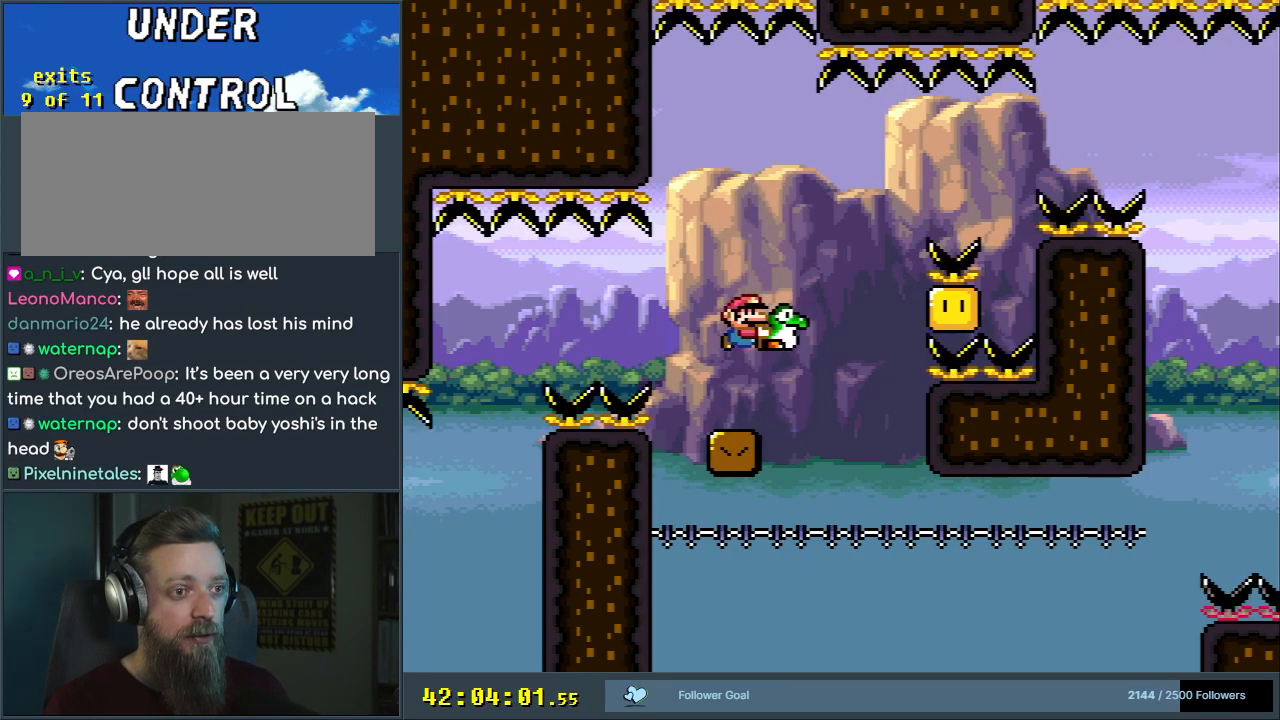
{"buttons": ["Y"], "events": []}
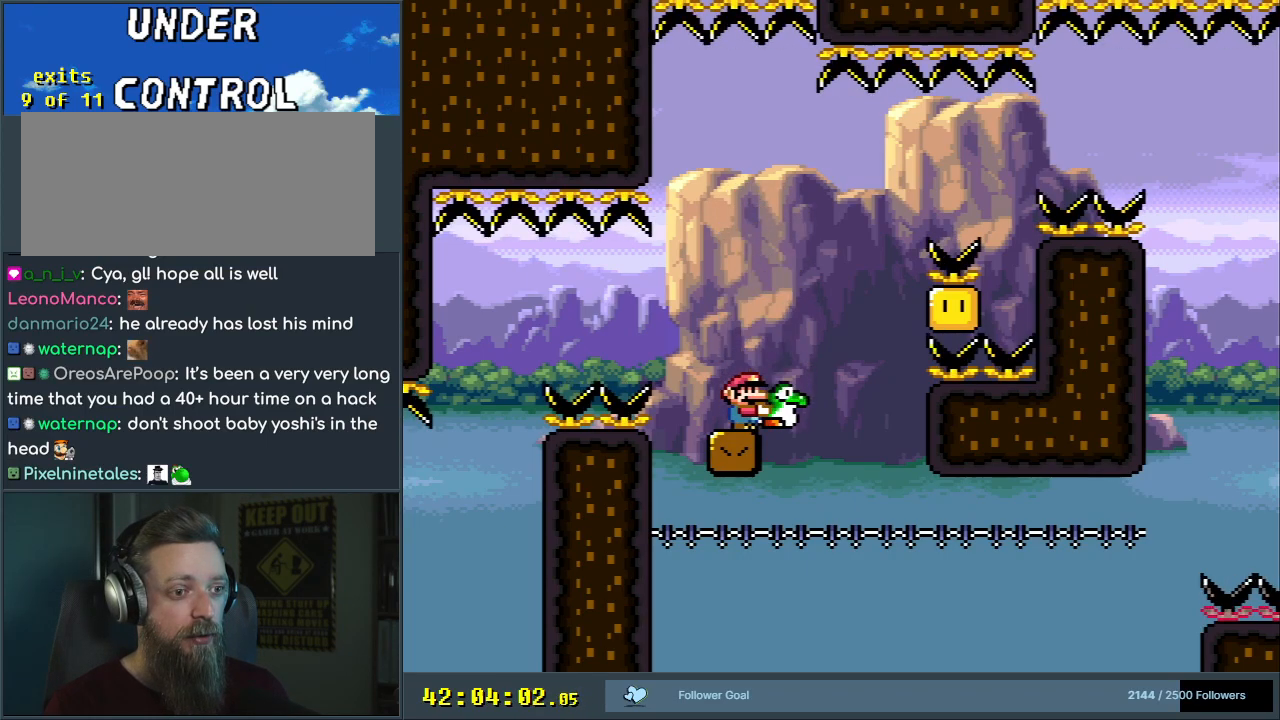
{"buttons": ["B", "Y", "DPAD_LEFT"], "events": [[267, "B", "down"], [483, "DPAD_LEFT", "down"]]}
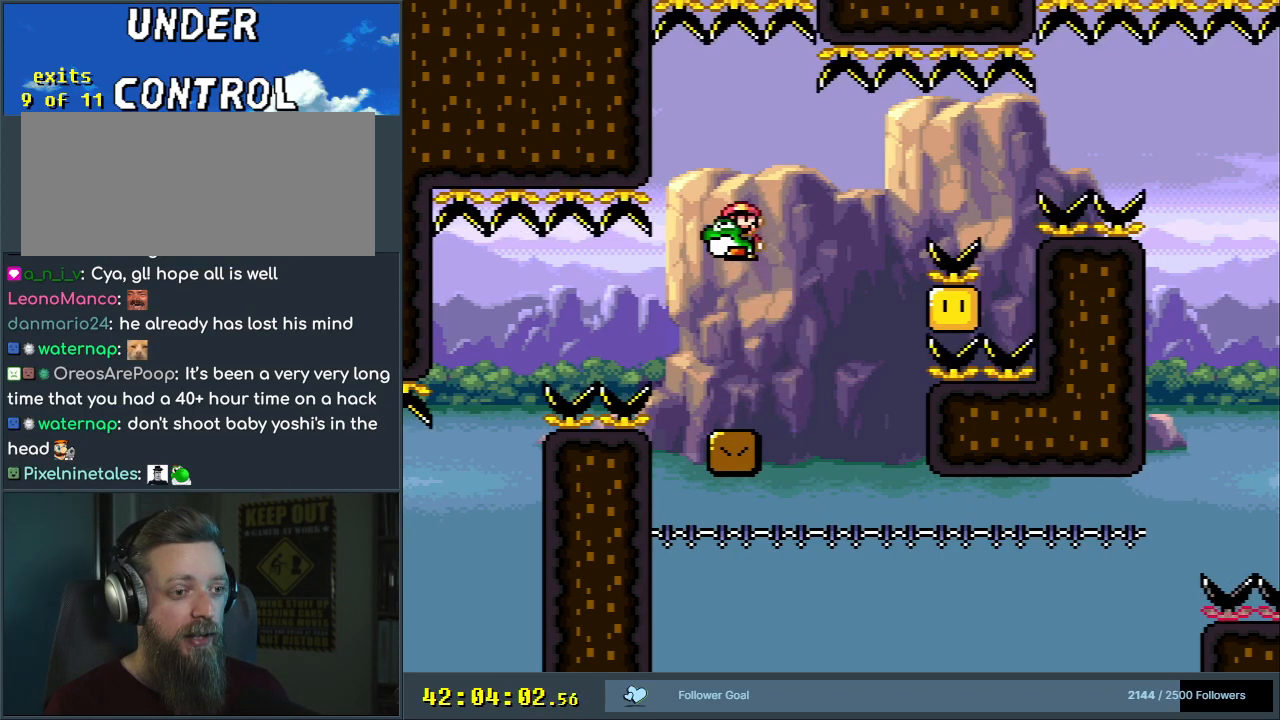
{"buttons": ["Y"], "events": [[17, "DPAD_LEFT", "up"], [50, "B", "up"], [350, "DPAD_RIGHT", "down"], [367, "DPAD_RIGHT", "up"]]}
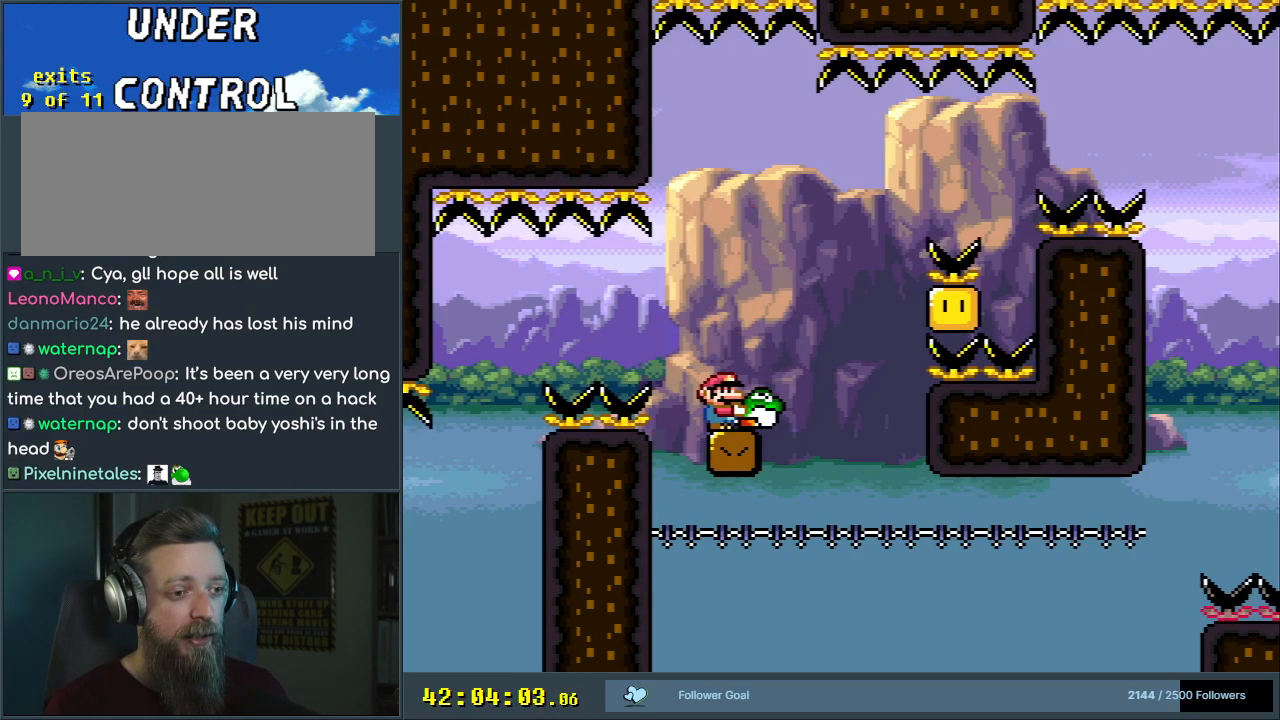
{"buttons": ["B", "Y", "DPAD_RIGHT"], "events": [[250, "B", "down"], [333, "DPAD_RIGHT", "down"]]}
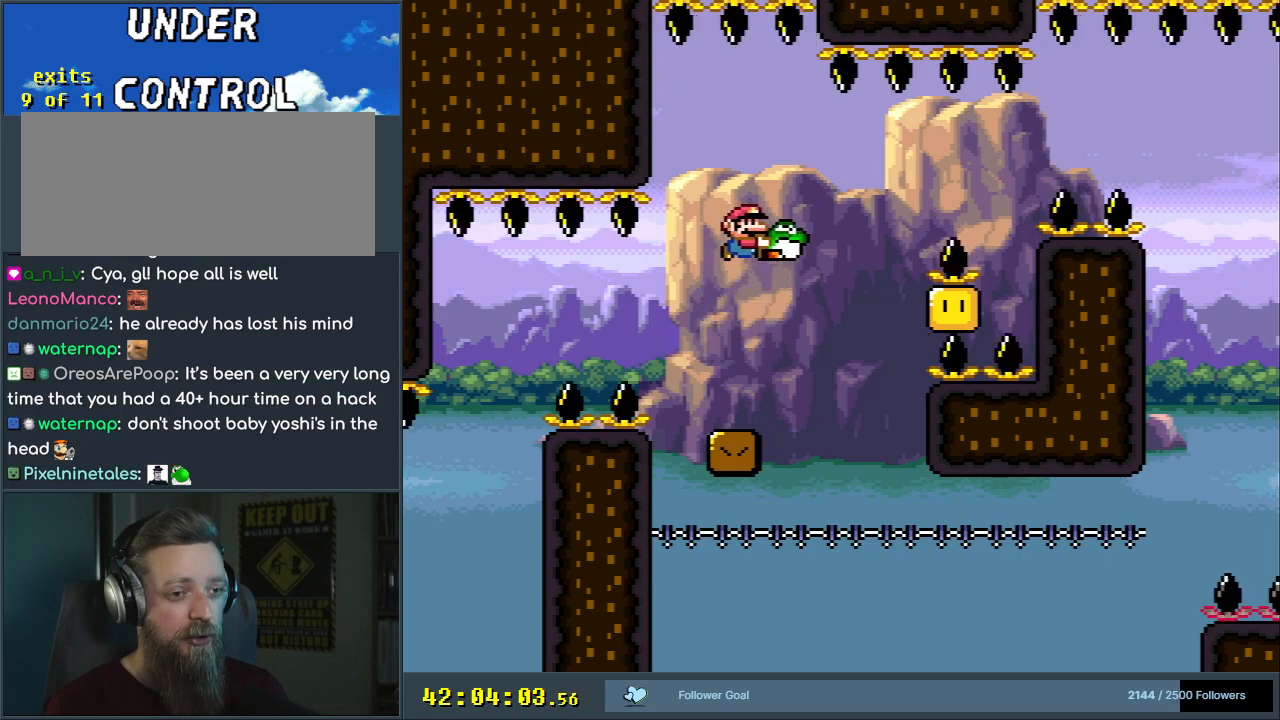
{"buttons": ["Y", "DPAD_RIGHT"], "events": [[17, "DPAD_RIGHT", "up"], [83, "B", "up"], [83, "DPAD_LEFT", "down"], [167, "B", "down"], [217, "DPAD_LEFT", "up"], [400, "B", "up"], [450, "DPAD_RIGHT", "down"]]}
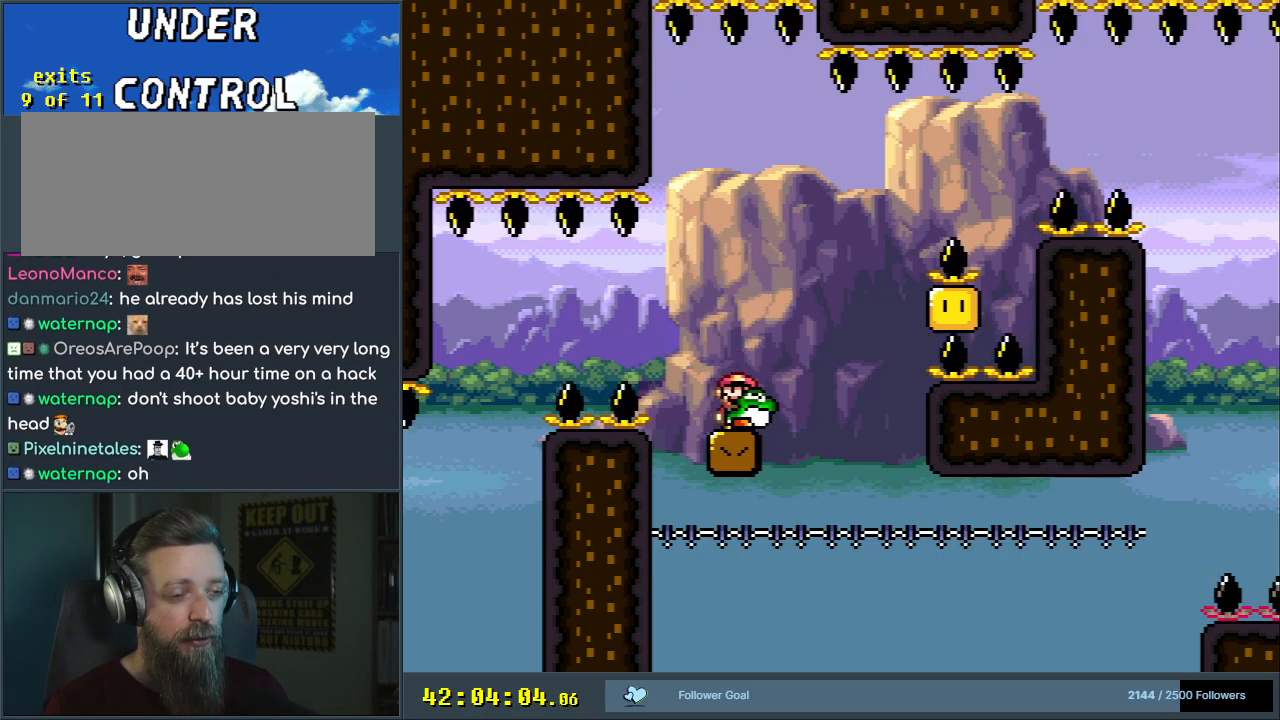
{"buttons": ["Y"], "events": [[33, "DPAD_RIGHT", "up"]]}
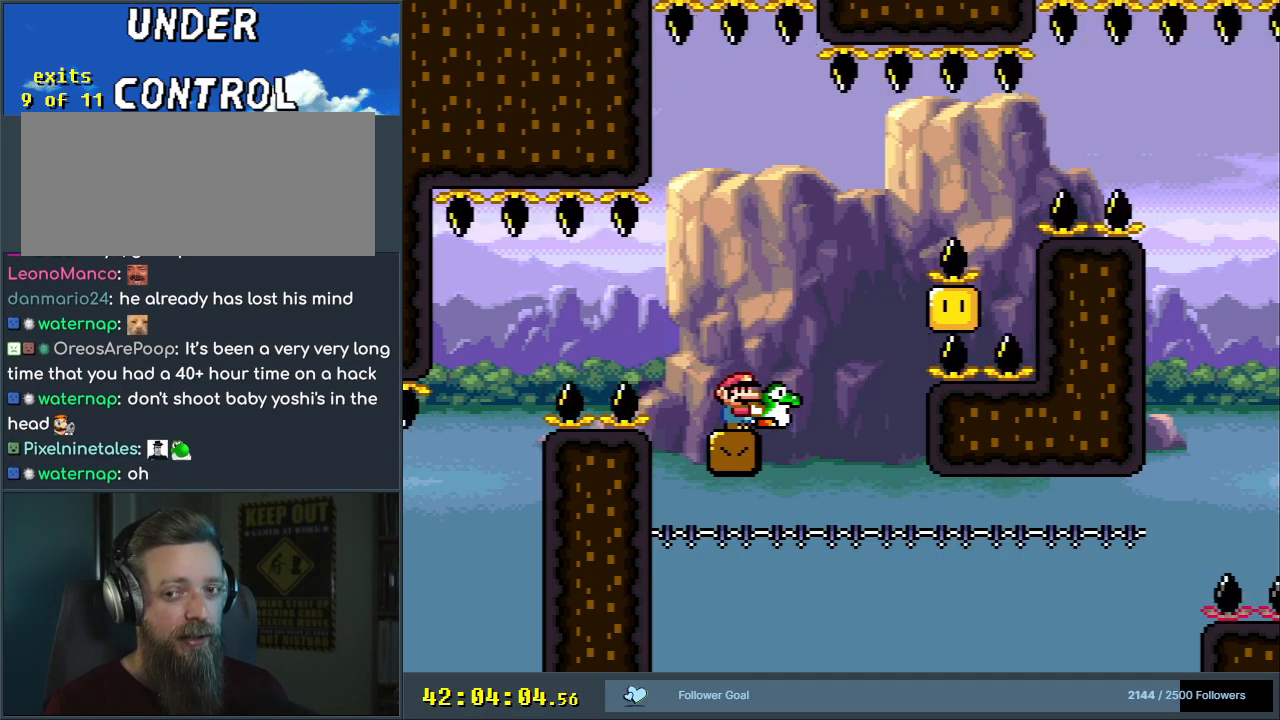
{"buttons": ["Y"], "events": []}
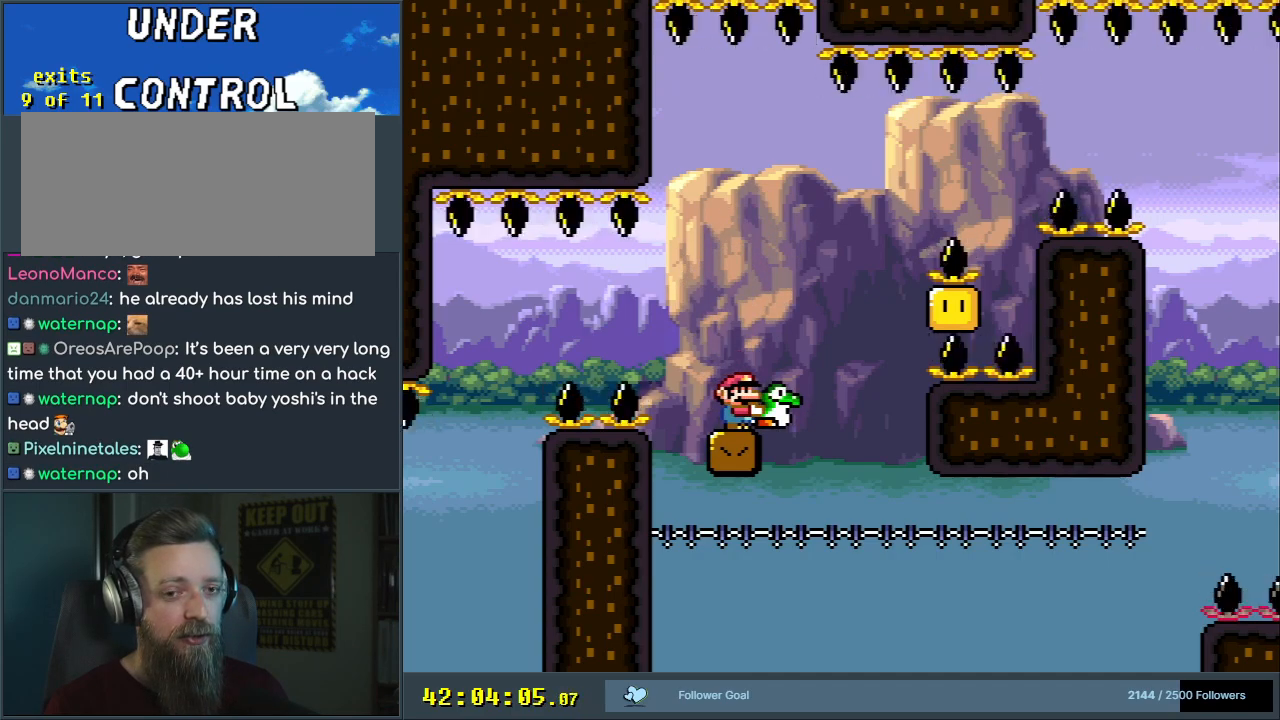
{"buttons": ["Y"], "events": [[50, "DPAD_LEFT", "down"], [150, "DPAD_LEFT", "up"]]}
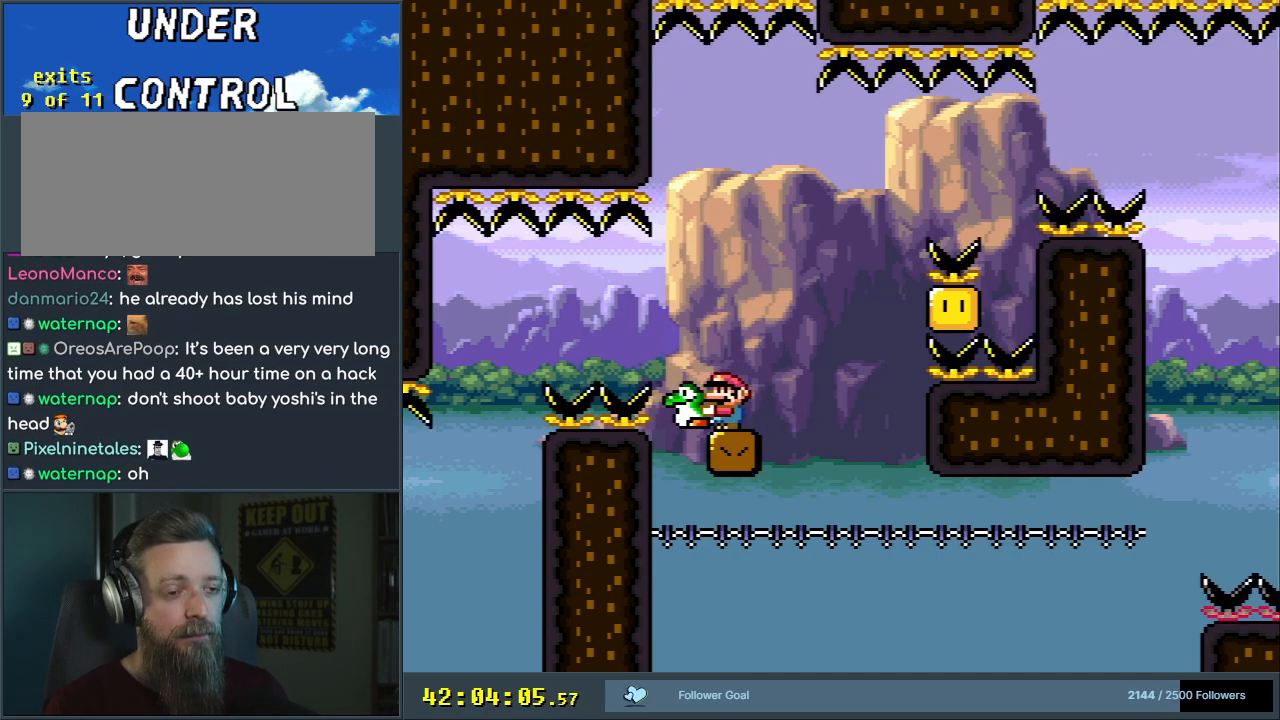
{"buttons": ["Y"], "events": [[133, "DPAD_RIGHT", "down"], [233, "DPAD_RIGHT", "up"]]}
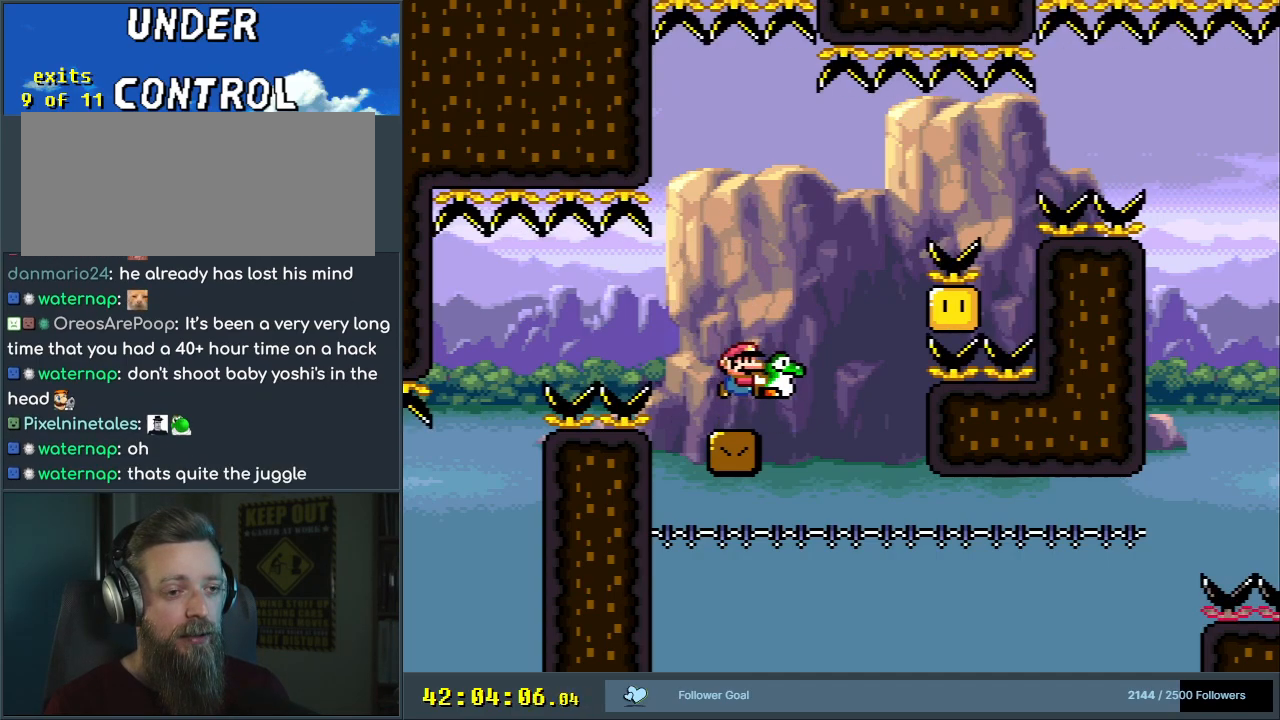
{"buttons": ["B", "Y", "DPAD_LEFT"], "events": [[17, "B", "down"], [50, "DPAD_RIGHT", "down"], [250, "Y", "up"], [300, "DPAD_RIGHT", "up"], [300, "DPAD_UP", "down"], [333, "DPAD_UP", "up"], [350, "DPAD_LEFT", "down"], [367, "Y", "down"]]}